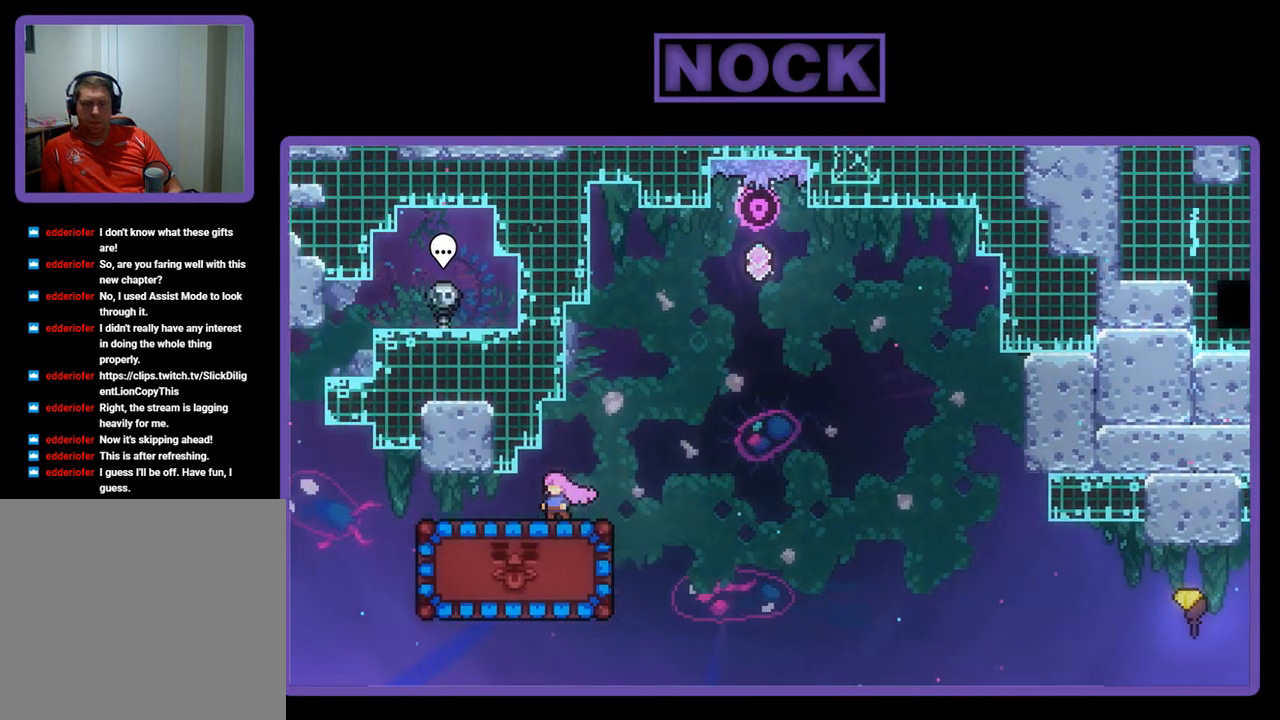
Gameplay with a controller (PlayStation layout); each line is a JSON object with the inputs held at the frame after it. "events" lists button and stick changes between this image and that frame as [ms after this image, input, new state], when the widget could be followed in between. Not read: right_stick.
{"buttons": ["R2"], "left_stick": "center", "events": []}
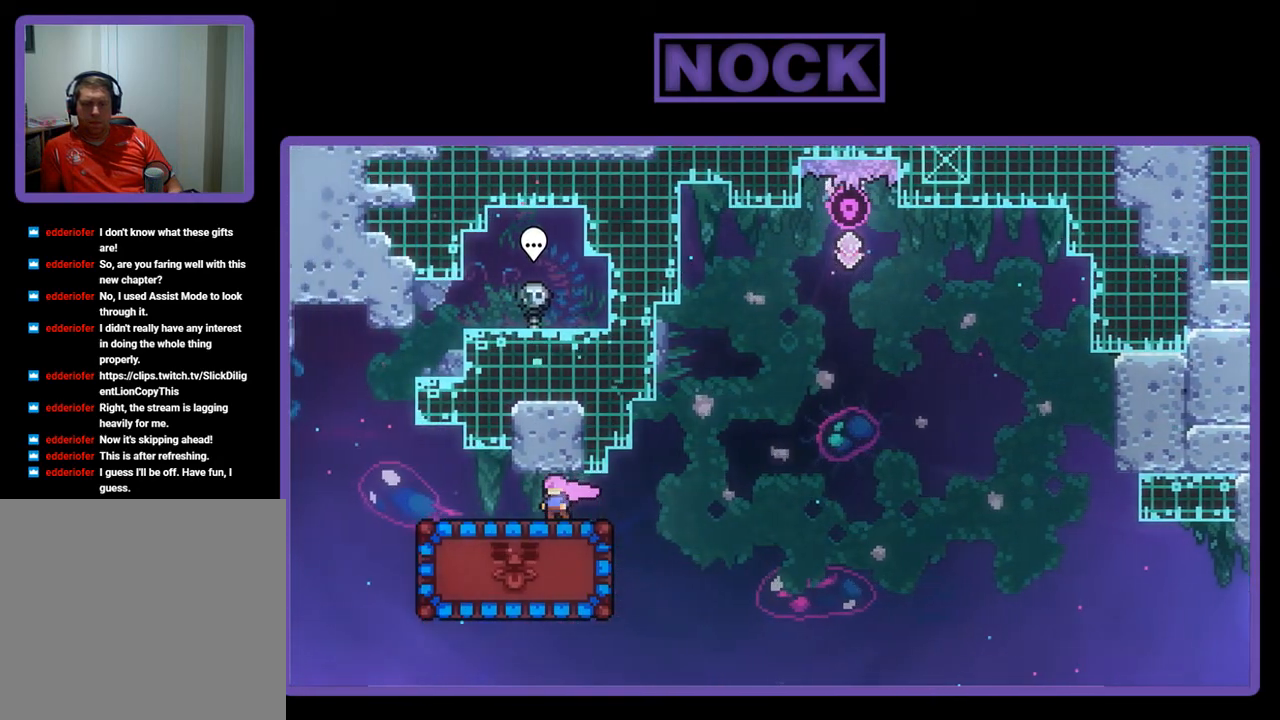
{"buttons": ["R2"], "left_stick": "center", "events": []}
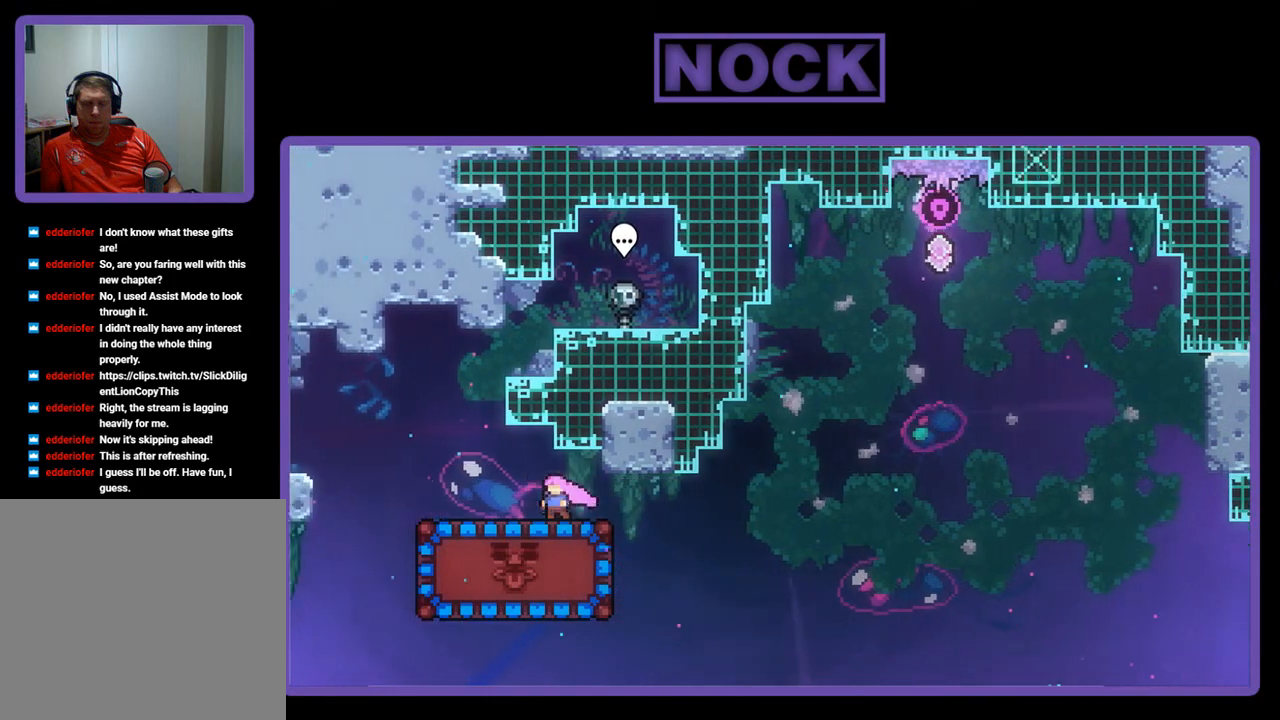
{"buttons": ["R2"], "left_stick": "center", "events": []}
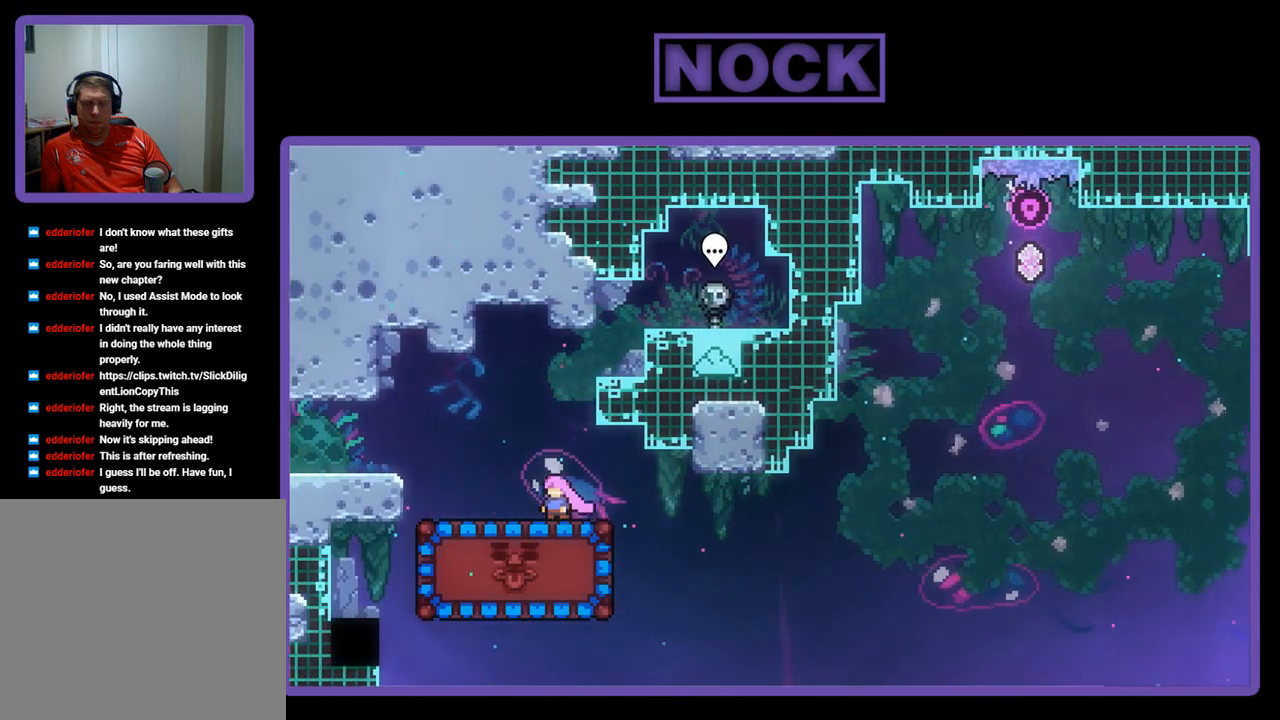
{"buttons": ["R2"], "left_stick": "center", "events": []}
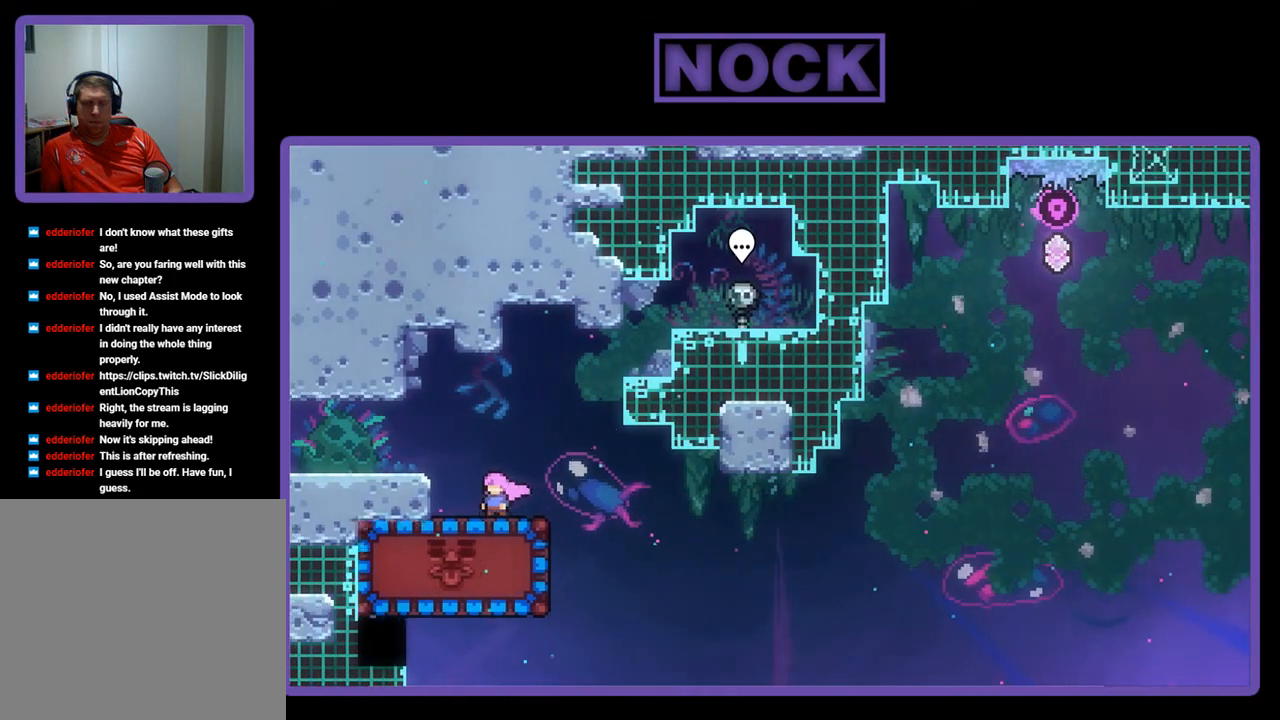
{"buttons": ["CROSS", "R2", "DPAD_RIGHT"], "left_stick": "center", "events": [[267, "DPAD_RIGHT", "down"], [367, "CROSS", "down"]]}
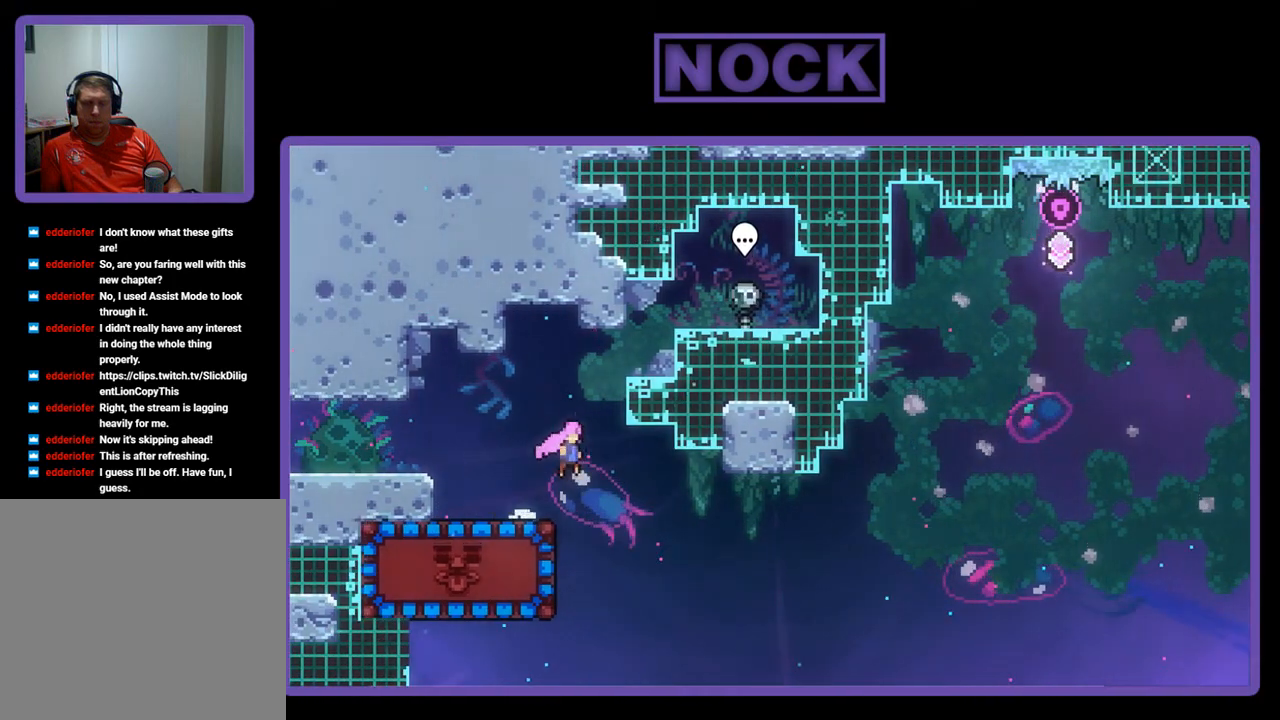
{"buttons": ["CIRCLE", "R2", "DPAD_LEFT"], "left_stick": "center", "events": [[33, "CROSS", "up"], [67, "DPAD_RIGHT", "up"], [367, "DPAD_LEFT", "down"], [433, "CIRCLE", "down"]]}
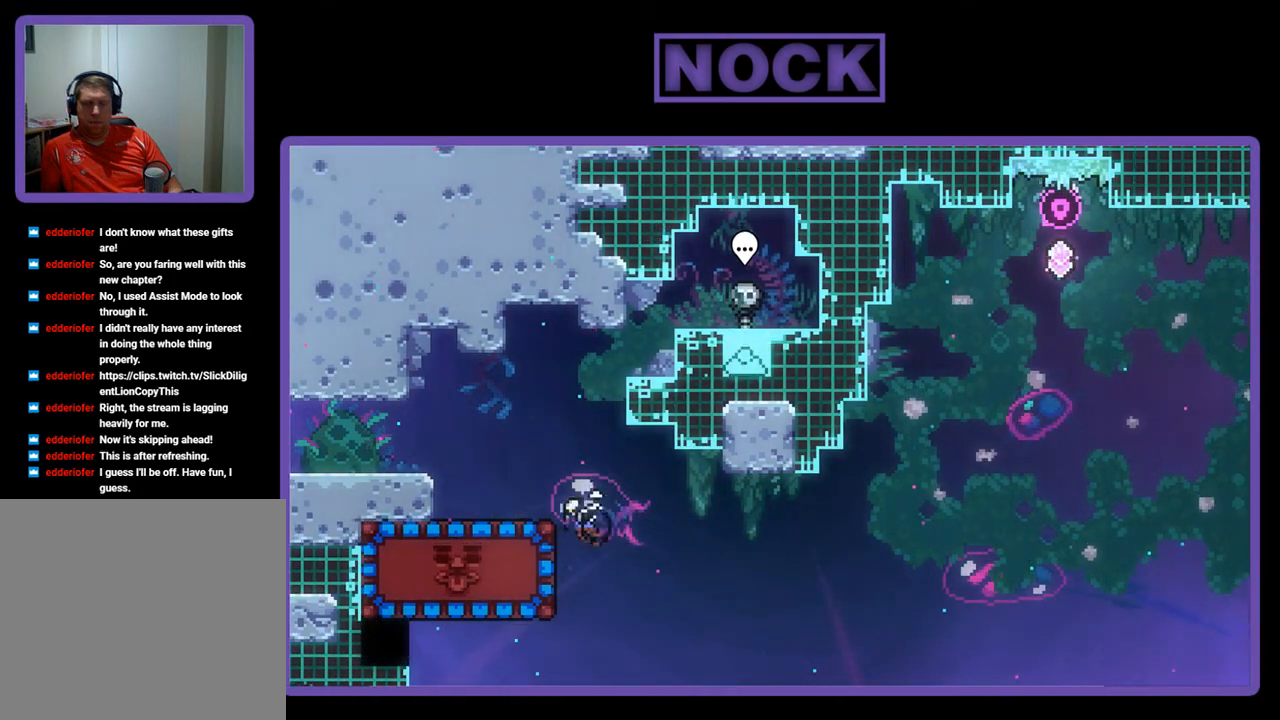
{"buttons": ["R2", "DPAD_LEFT"], "left_stick": "center", "events": [[133, "DPAD_UP", "down"], [267, "CIRCLE", "up"], [333, "DPAD_UP", "up"]]}
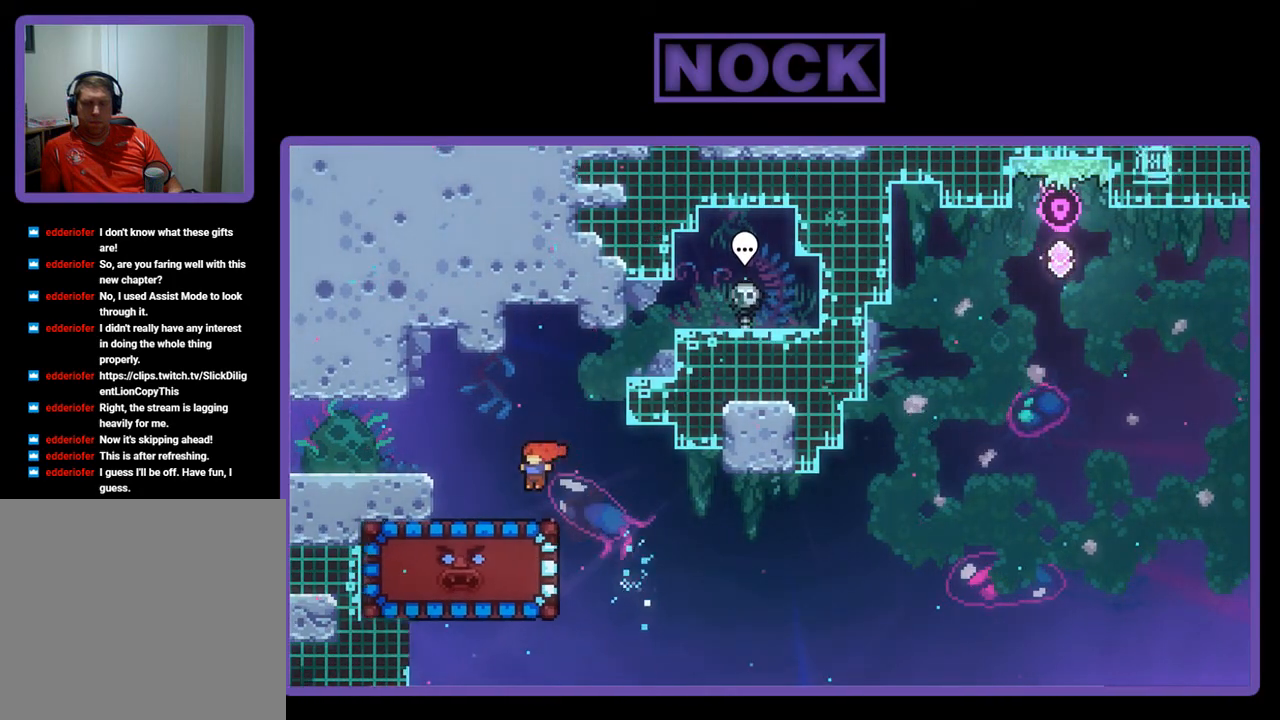
{"buttons": ["R2"], "left_stick": "center", "events": [[333, "DPAD_LEFT", "up"]]}
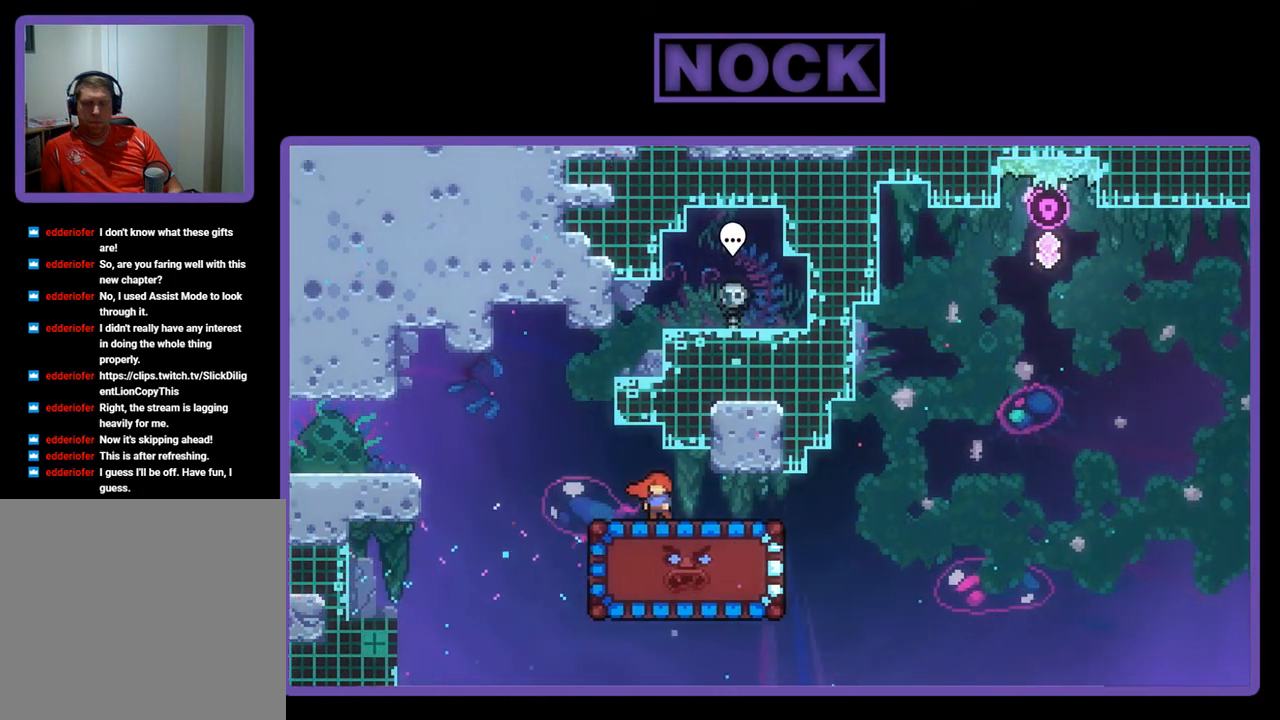
{"buttons": ["R2"], "left_stick": "center", "events": []}
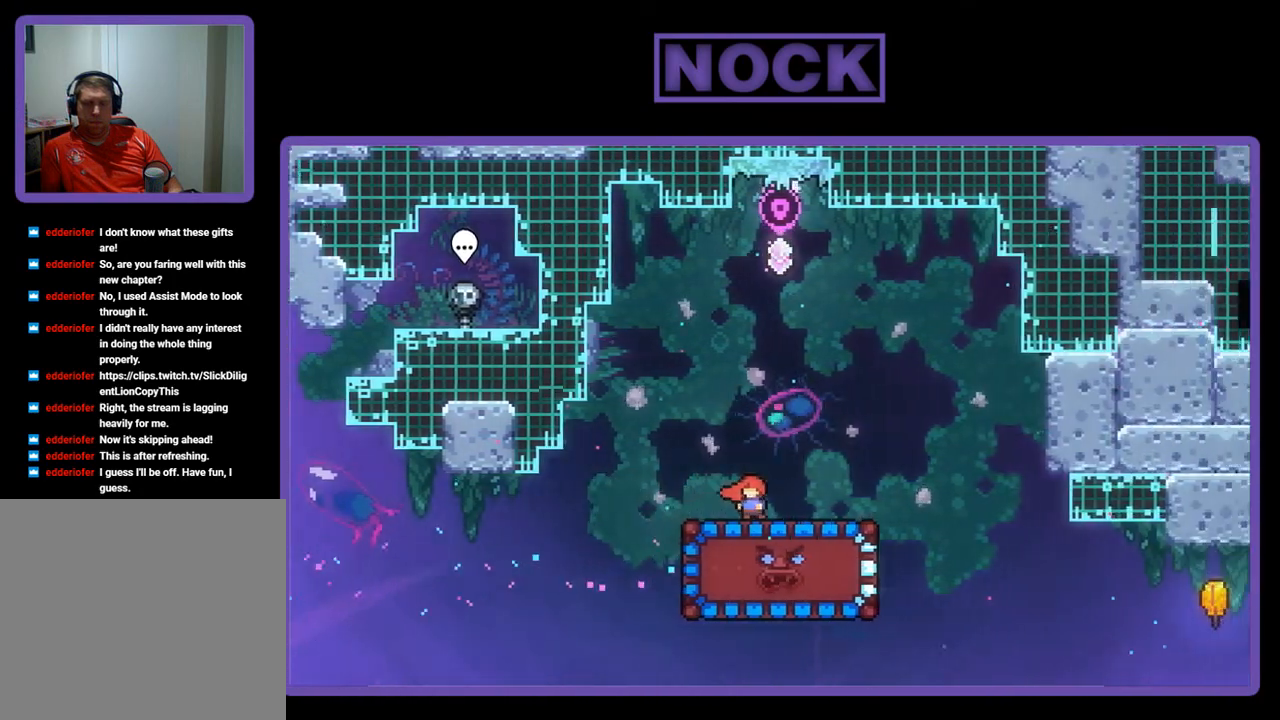
{"buttons": ["R2"], "left_stick": "center", "events": [[433, "DPAD_LEFT", "down"], [500, "DPAD_LEFT", "up"]]}
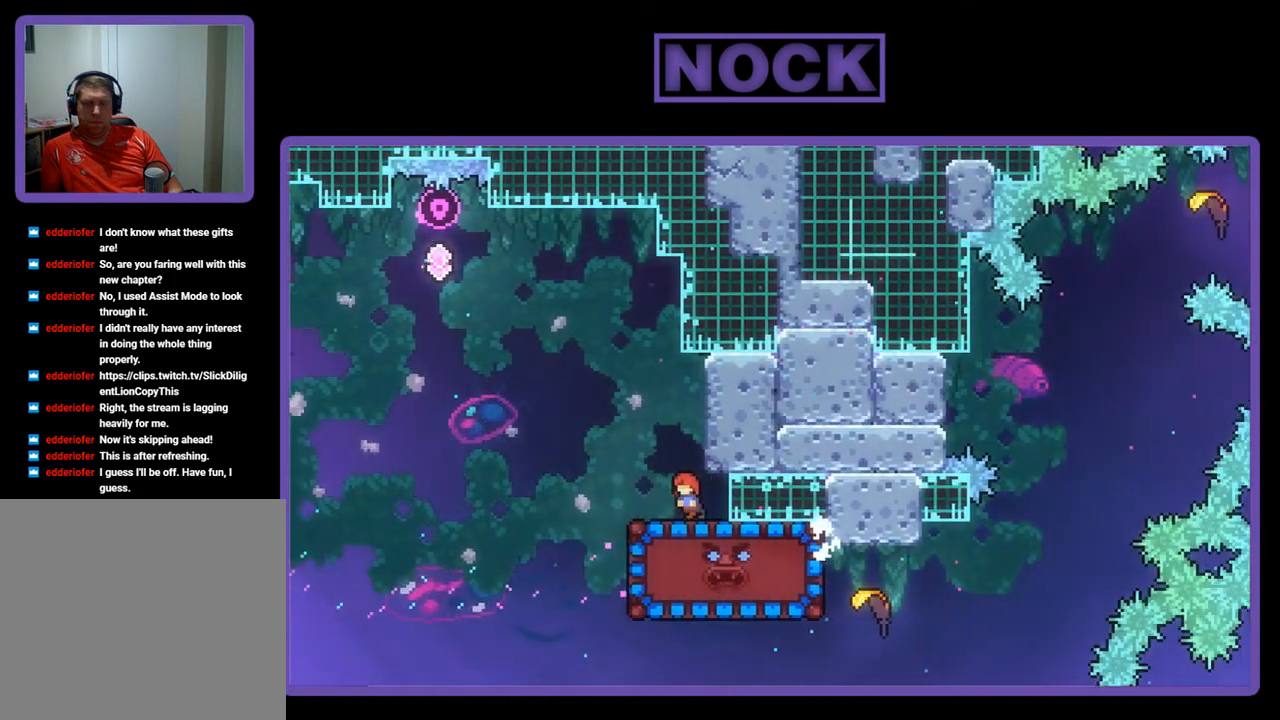
{"buttons": ["R2"], "left_stick": "center", "events": []}
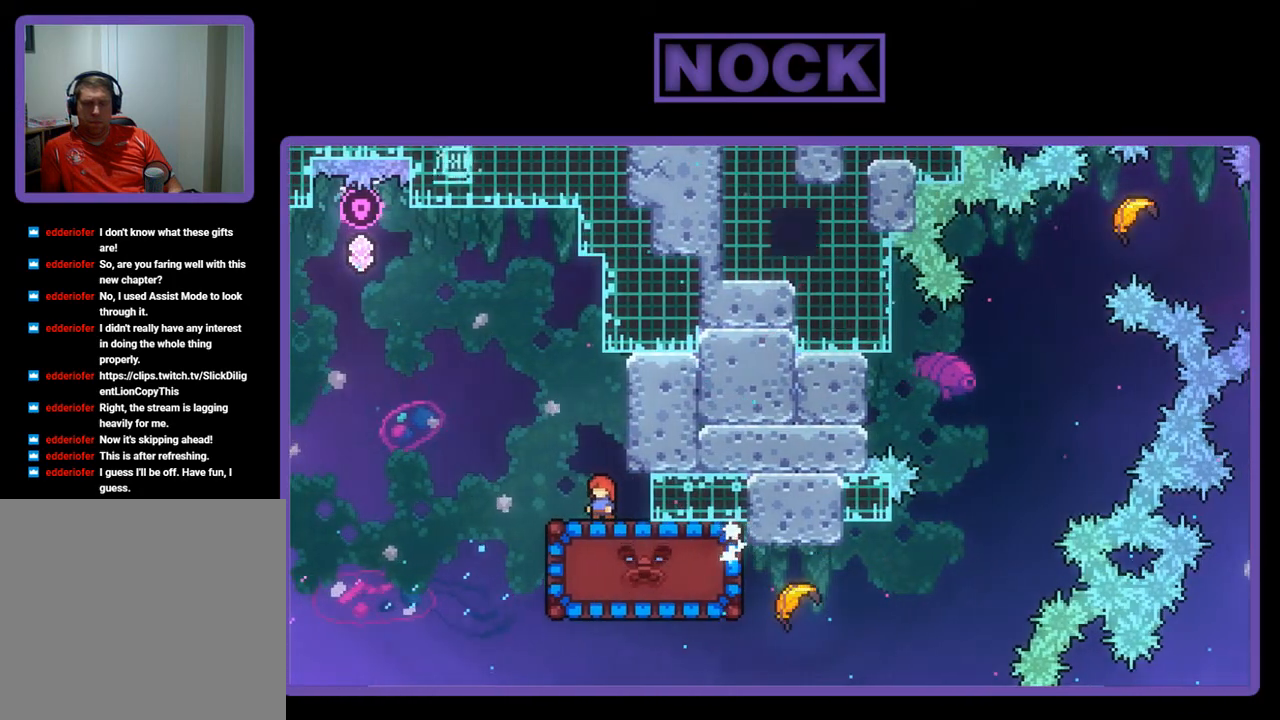
{"buttons": ["R2"], "left_stick": "center", "events": [[267, "DPAD_RIGHT", "down"], [400, "DPAD_RIGHT", "up"]]}
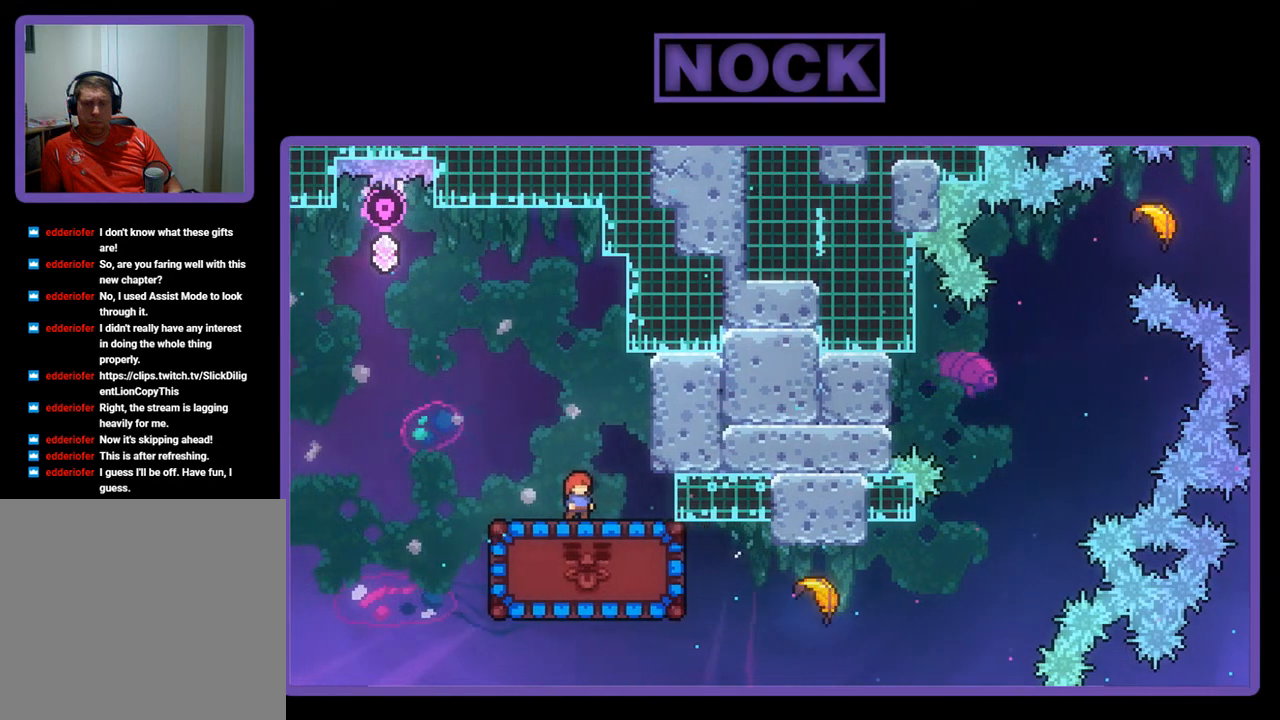
{"buttons": ["R2"], "left_stick": "center", "events": []}
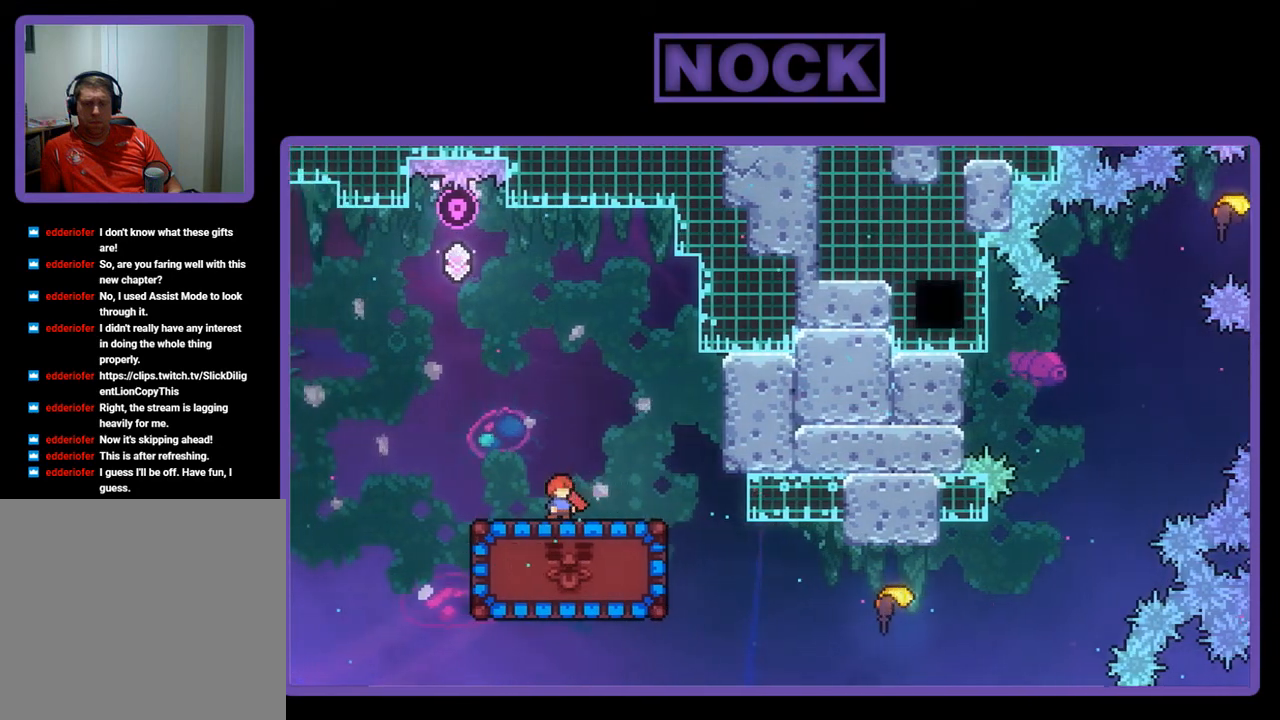
{"buttons": ["R2"], "left_stick": "center", "events": []}
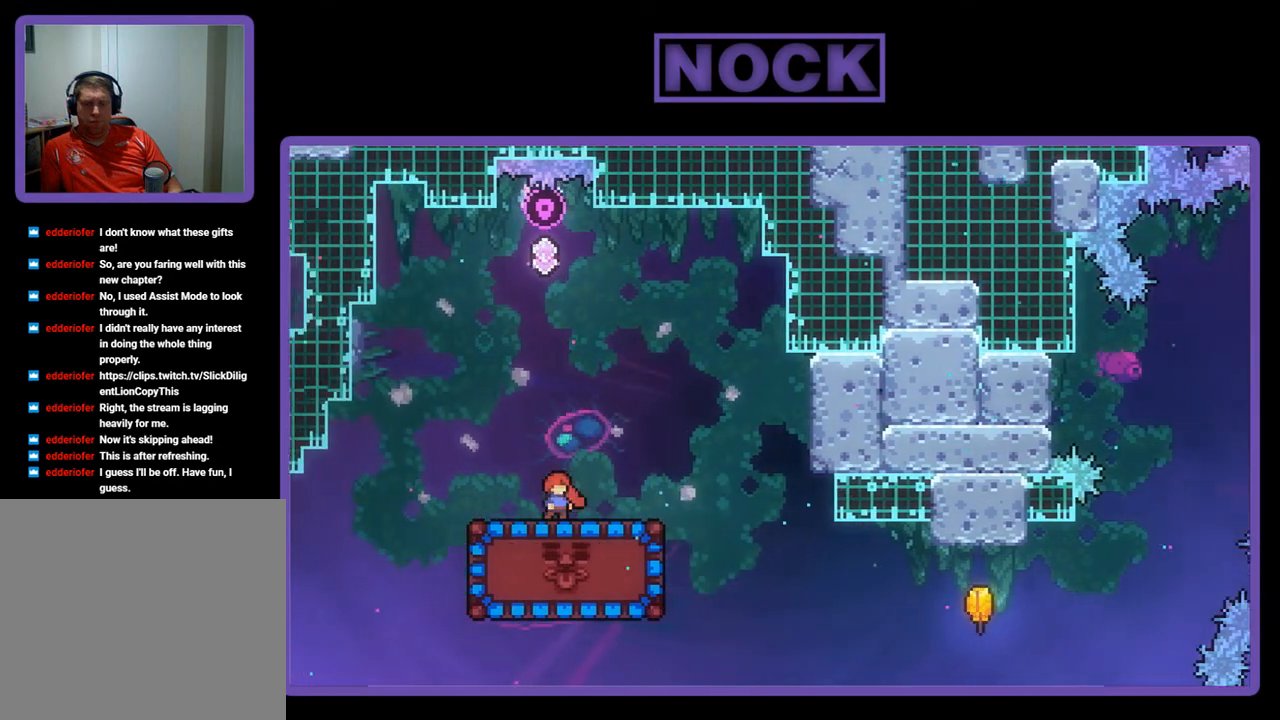
{"buttons": ["R2"], "left_stick": "center", "events": [[33, "DPAD_RIGHT", "down"], [133, "DPAD_RIGHT", "up"]]}
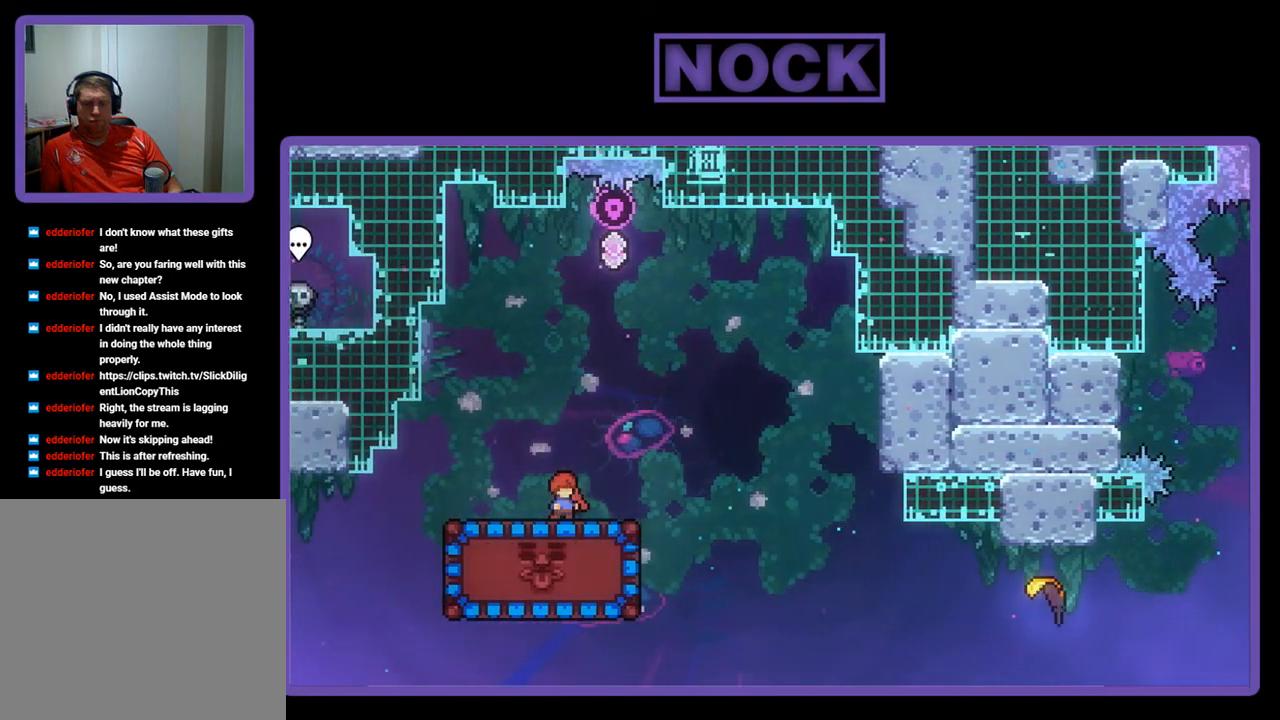
{"buttons": ["R2"], "left_stick": "center", "events": []}
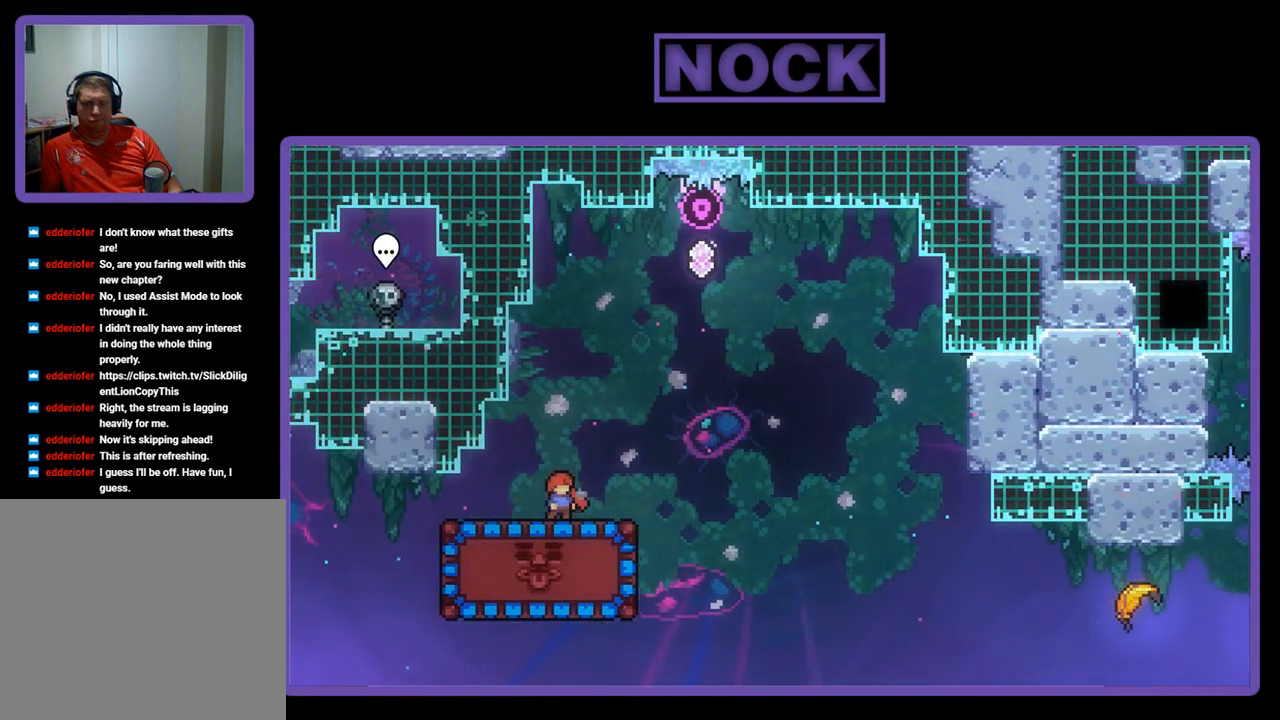
{"buttons": ["R2"], "left_stick": "center", "events": []}
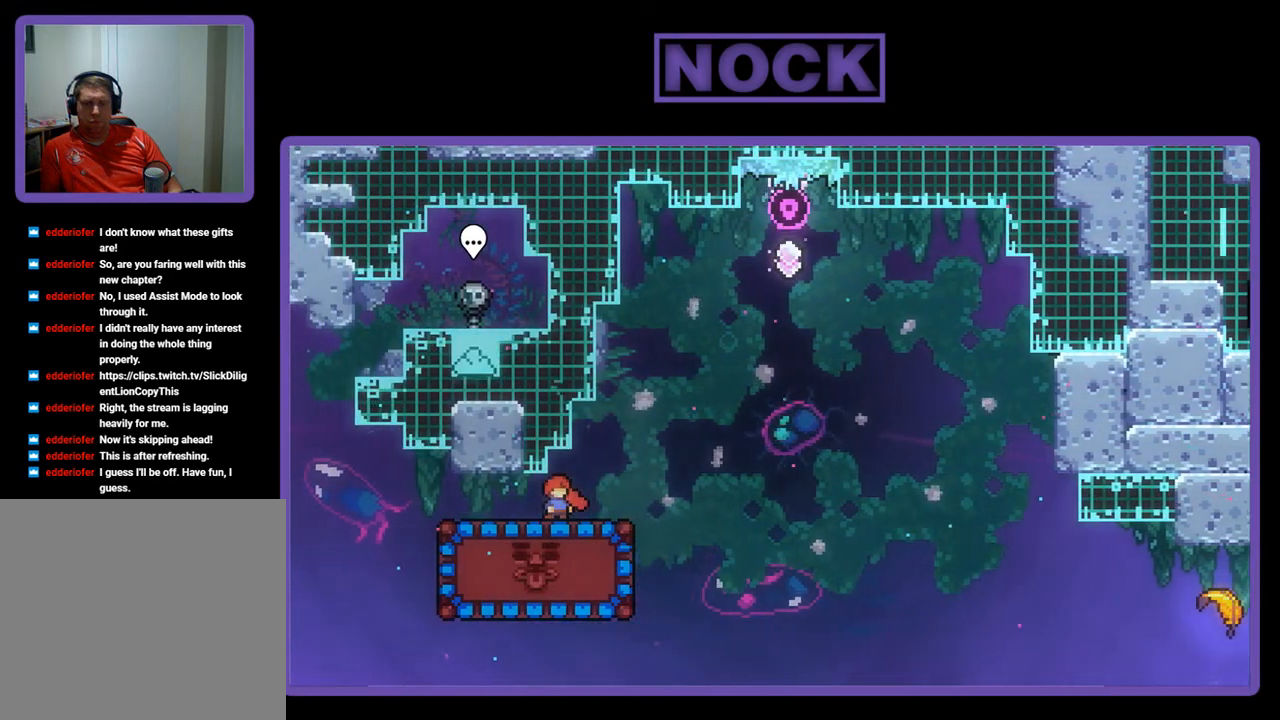
{"buttons": ["R2"], "left_stick": "center", "events": []}
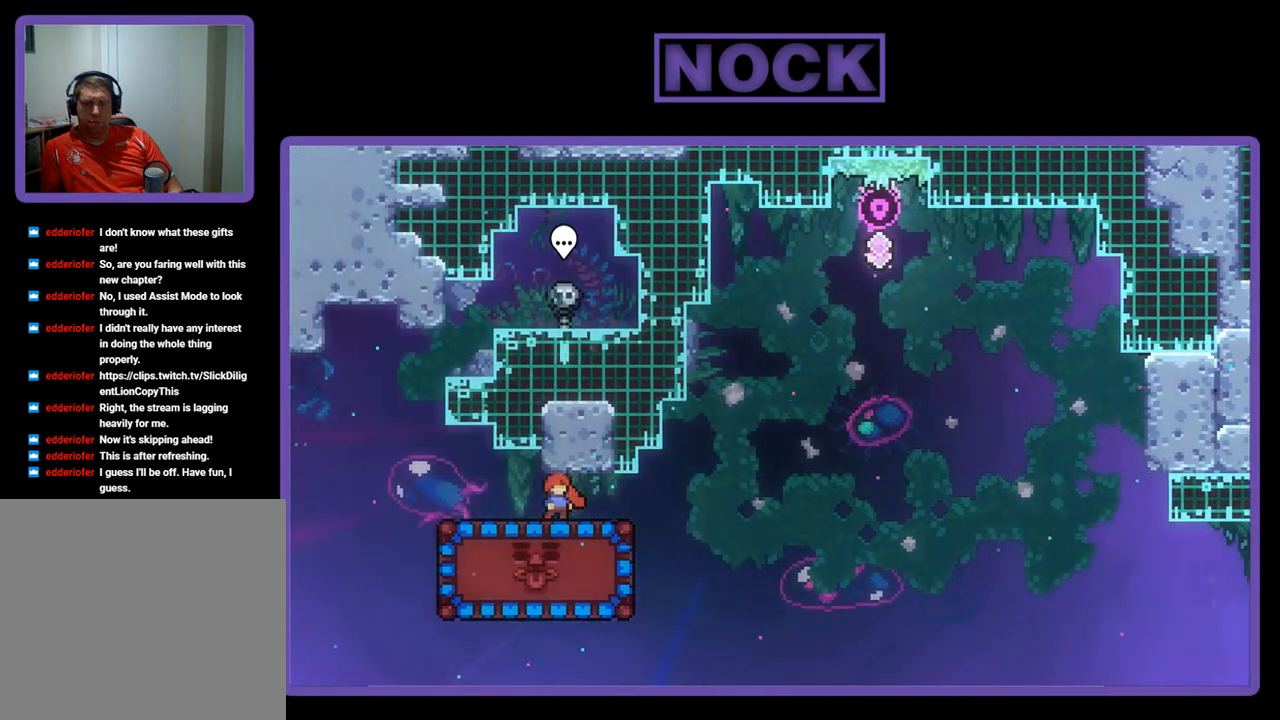
{"buttons": ["R2"], "left_stick": "center", "events": []}
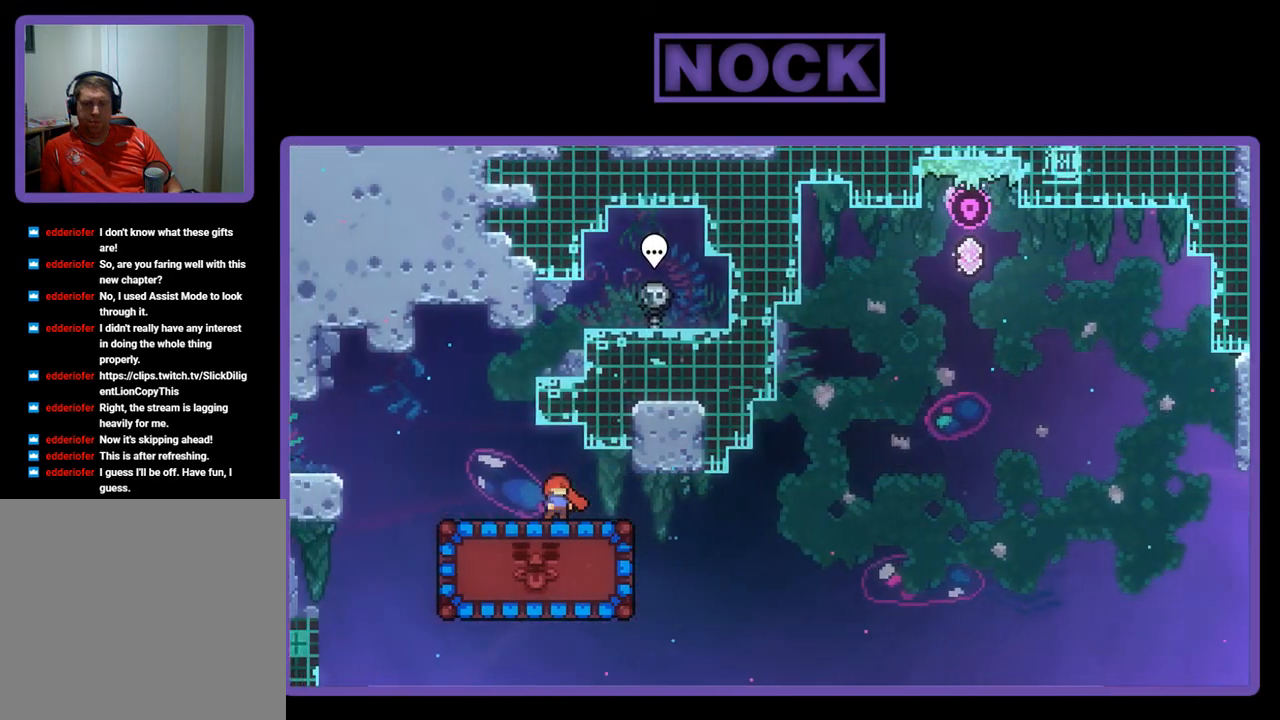
{"buttons": ["R2"], "left_stick": "center", "events": []}
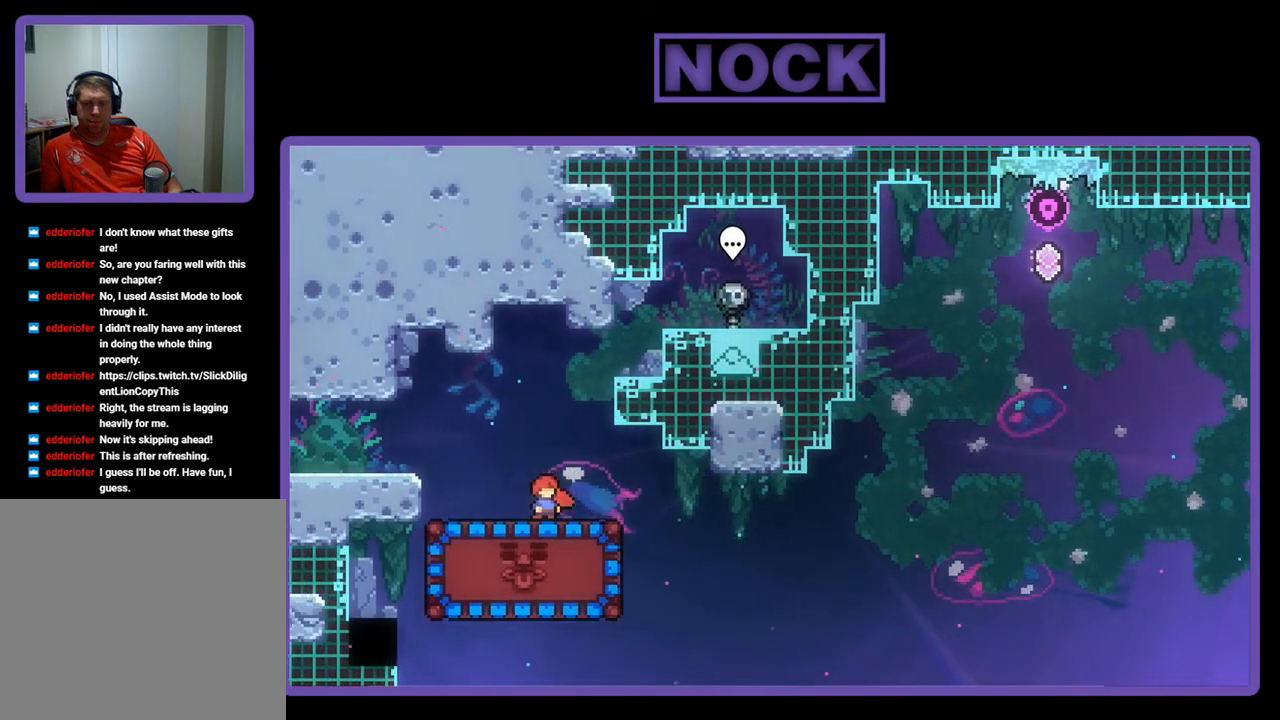
{"buttons": ["R2", "DPAD_RIGHT"], "left_stick": "center", "events": [[467, "DPAD_RIGHT", "down"]]}
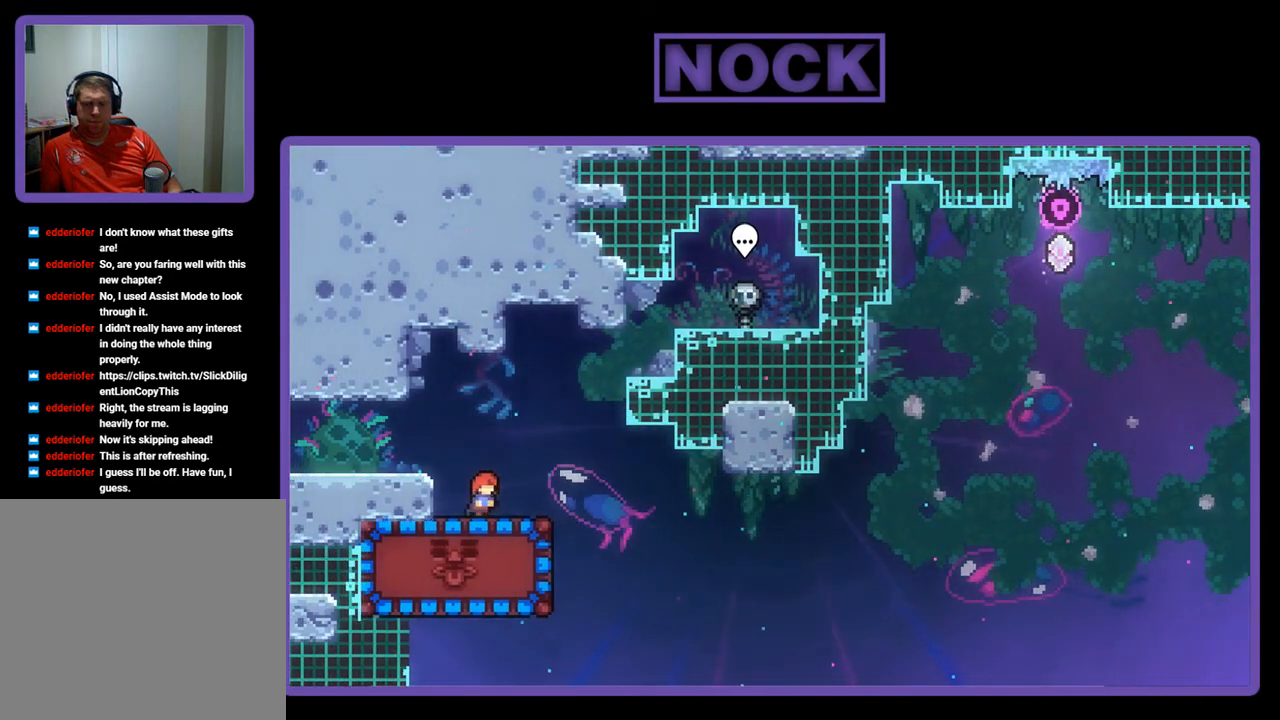
{"buttons": ["R2"], "left_stick": "center", "events": [[100, "CROSS", "down"], [267, "CROSS", "up"], [367, "DPAD_RIGHT", "up"]]}
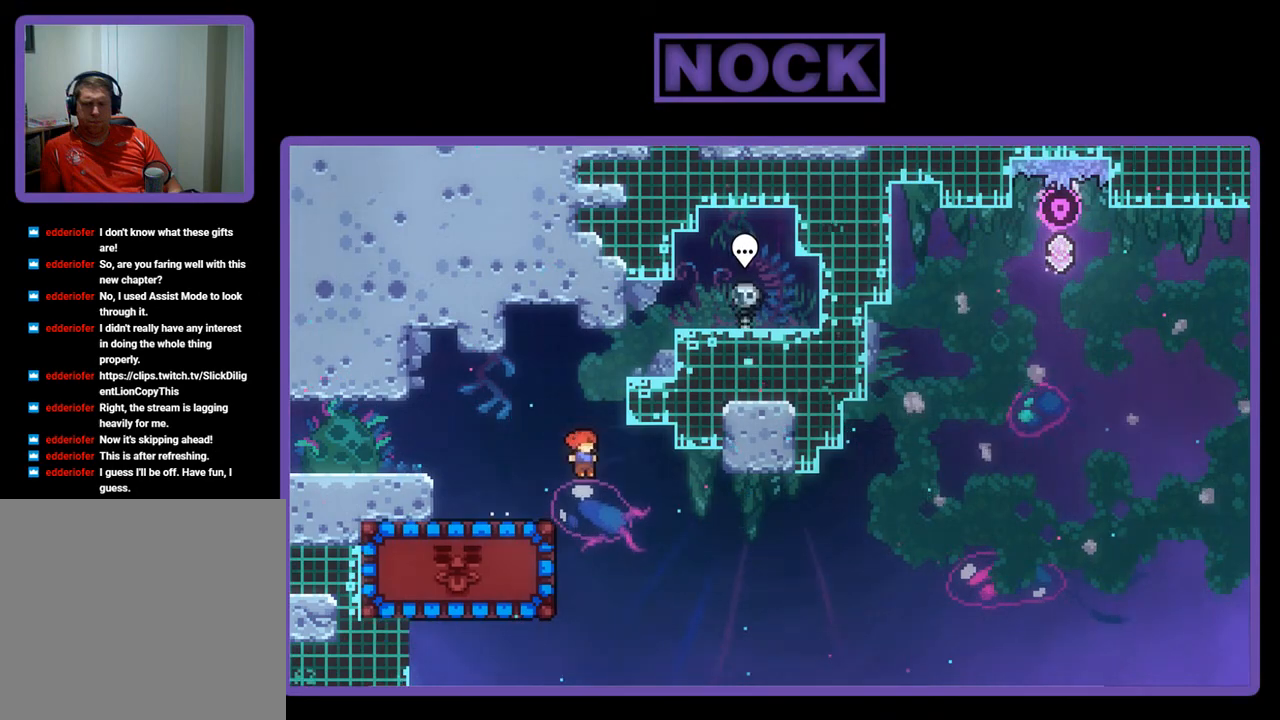
{"buttons": ["R2", "DPAD_LEFT"], "left_stick": "center", "events": [[167, "DPAD_LEFT", "down"], [267, "CIRCLE", "down"], [500, "CIRCLE", "up"]]}
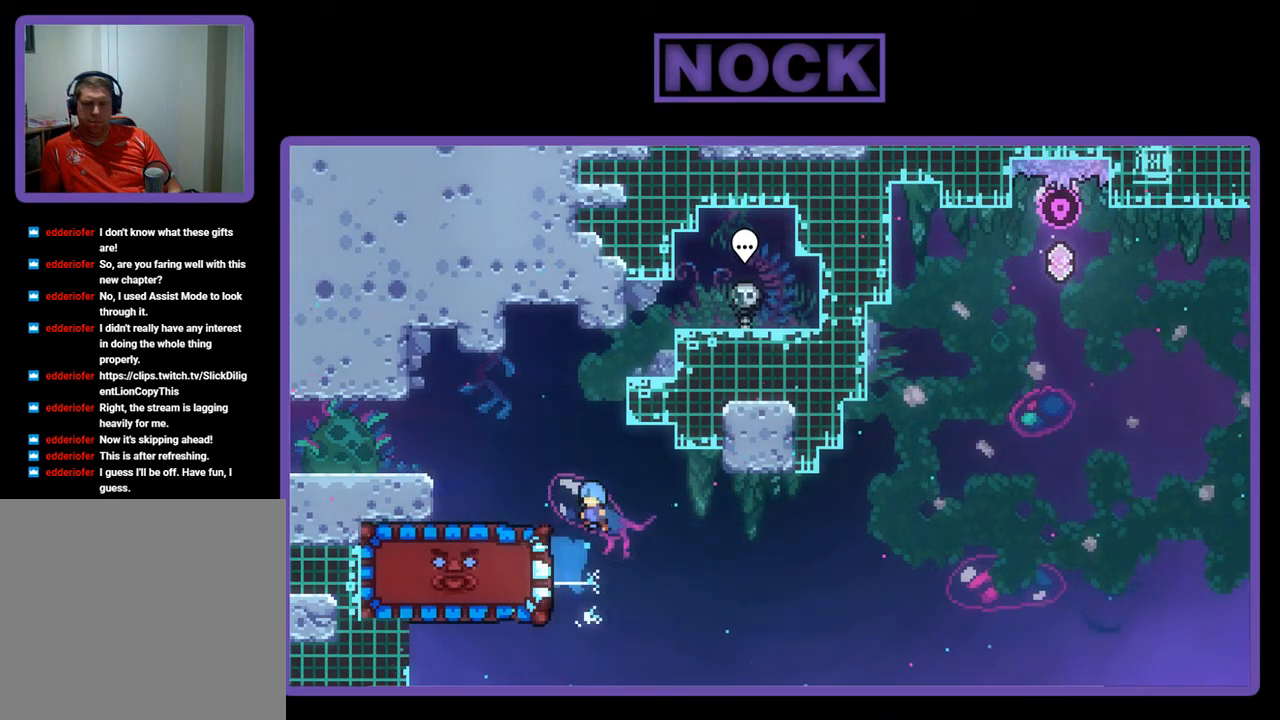
{"buttons": ["R2", "DPAD_DOWN", "DPAD_LEFT"], "left_stick": "center", "events": [[33, "DPAD_LEFT", "up"], [300, "DPAD_DOWN", "down"], [400, "DPAD_LEFT", "down"]]}
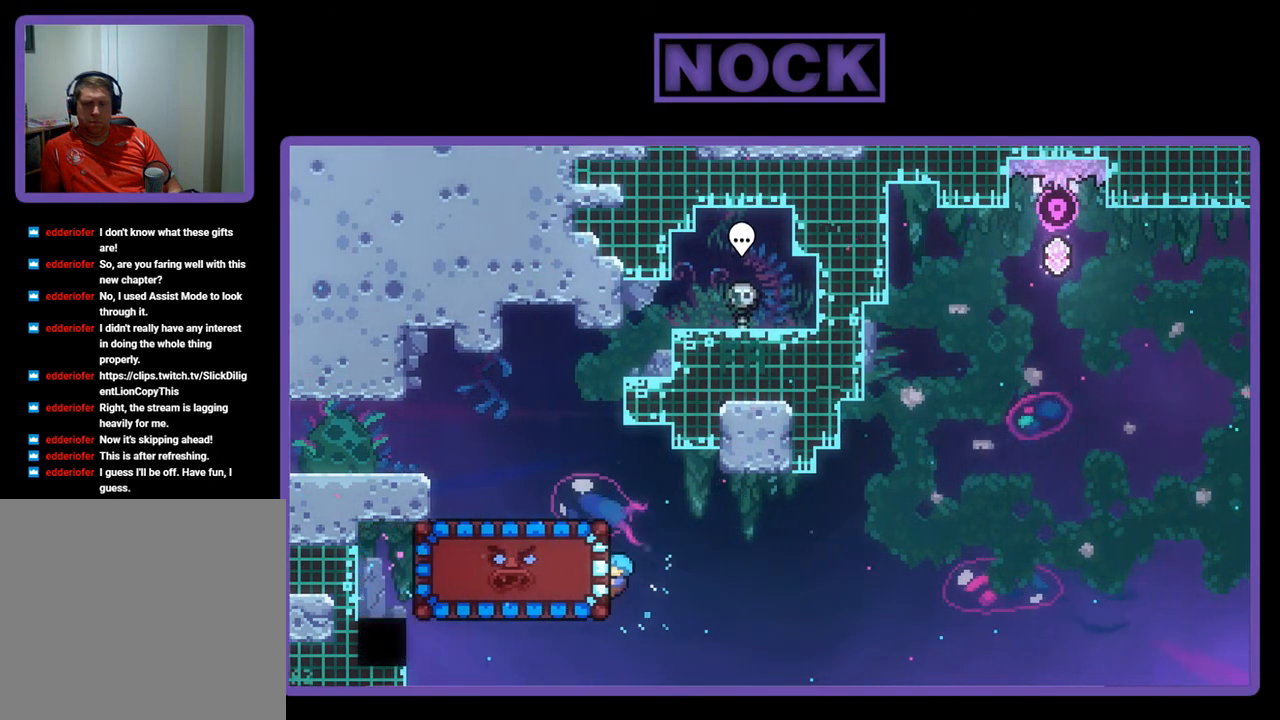
{"buttons": ["R2"], "left_stick": "center", "events": [[100, "DPAD_DOWN", "up"], [133, "DPAD_LEFT", "up"]]}
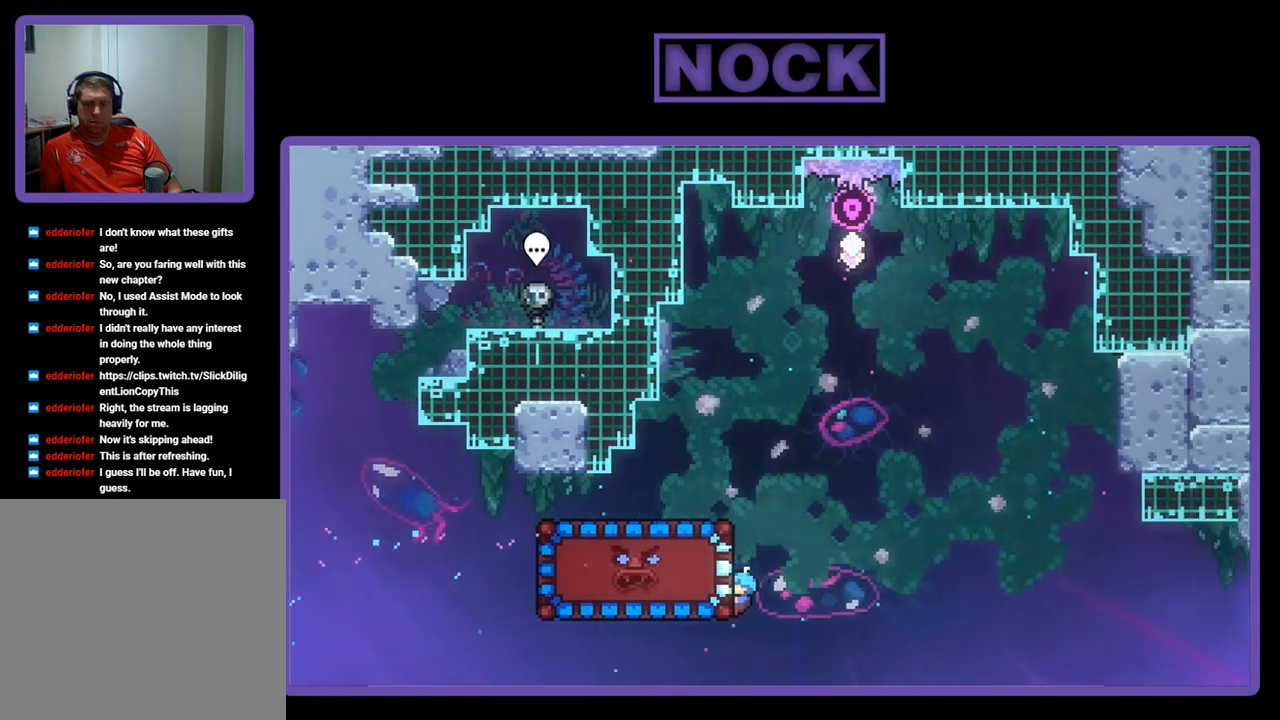
{"buttons": ["R2", "DPAD_RIGHT"], "left_stick": "center", "events": [[433, "DPAD_RIGHT", "down"]]}
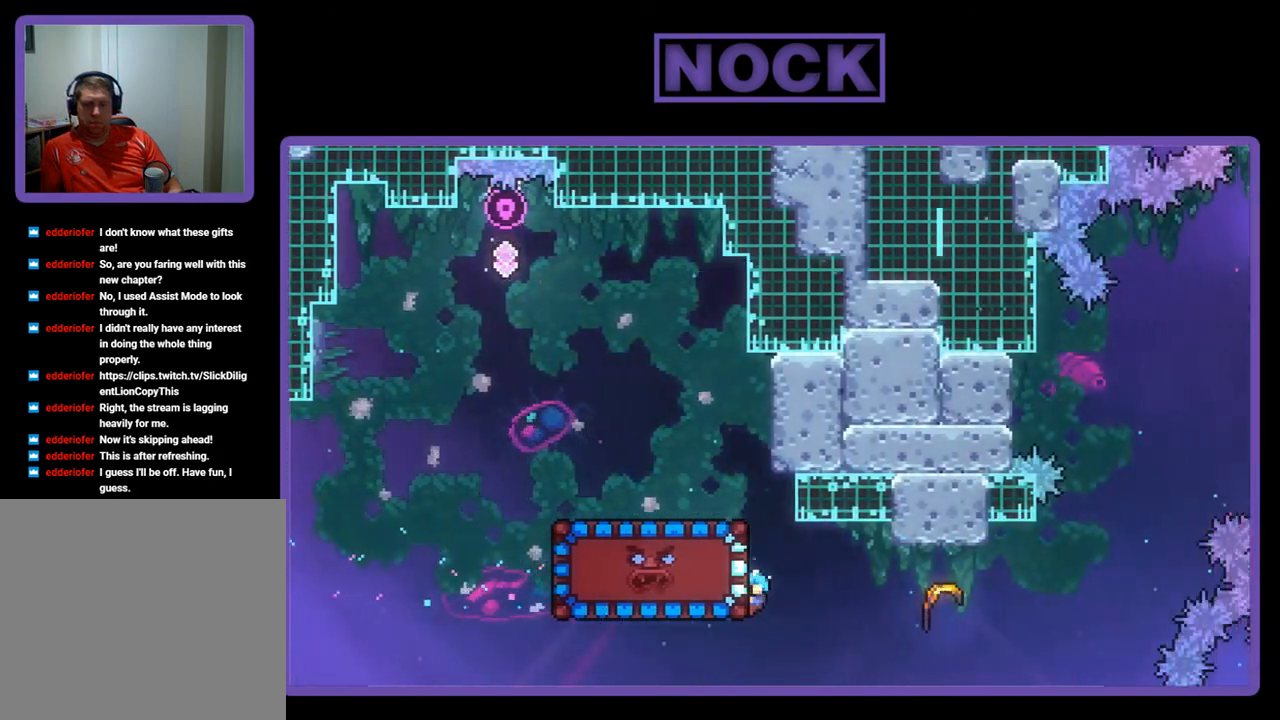
{"buttons": ["R2"], "left_stick": "up-right", "events": [[100, "CROSS", "down"], [300, "DPAD_RIGHT", "up"], [367, "CROSS", "up"], [400, "left_stick", "up-right"]]}
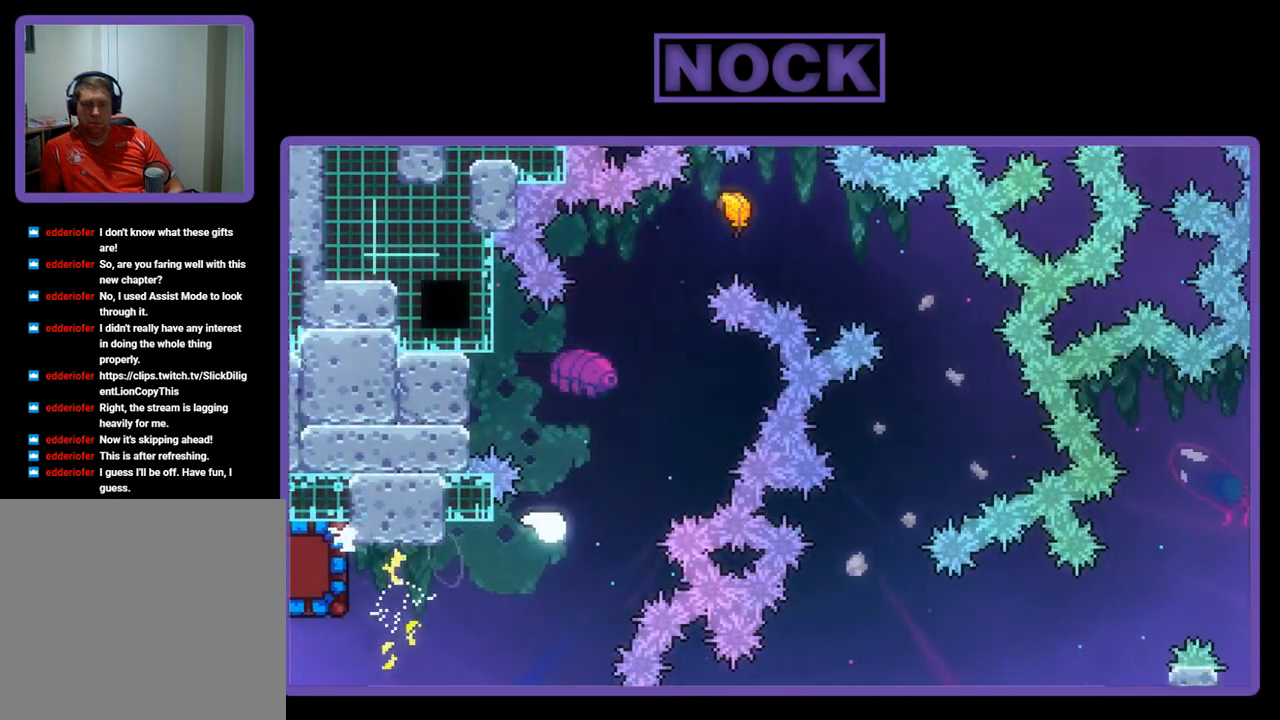
{"buttons": ["R2"], "left_stick": "up", "events": [[400, "left_stick", "up"]]}